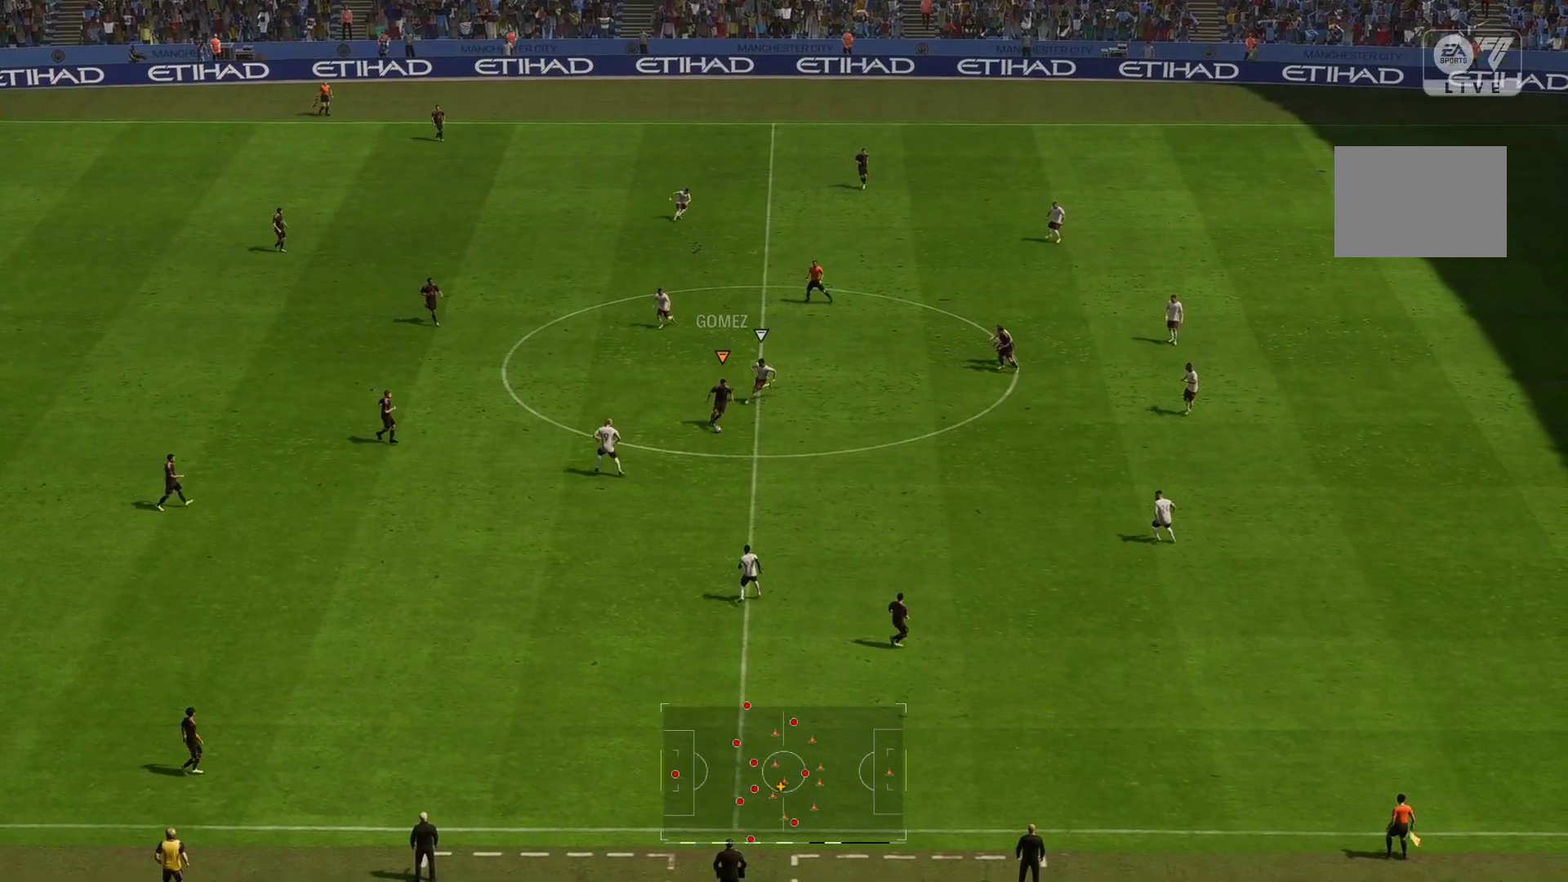
Gameplay with a controller (Xbox layout); each line is a JSON object with the inputs held at the frame after it. "events" lists button and stick changes between this image and that frame as [ms after this image, input, new state], when the widget could be followed in between. Not read: L3 R3 right_stick.
{"buttons": ["R2"], "left_stick": "right", "events": [[17, "R2", "down"], [217, "left_stick", "right"]]}
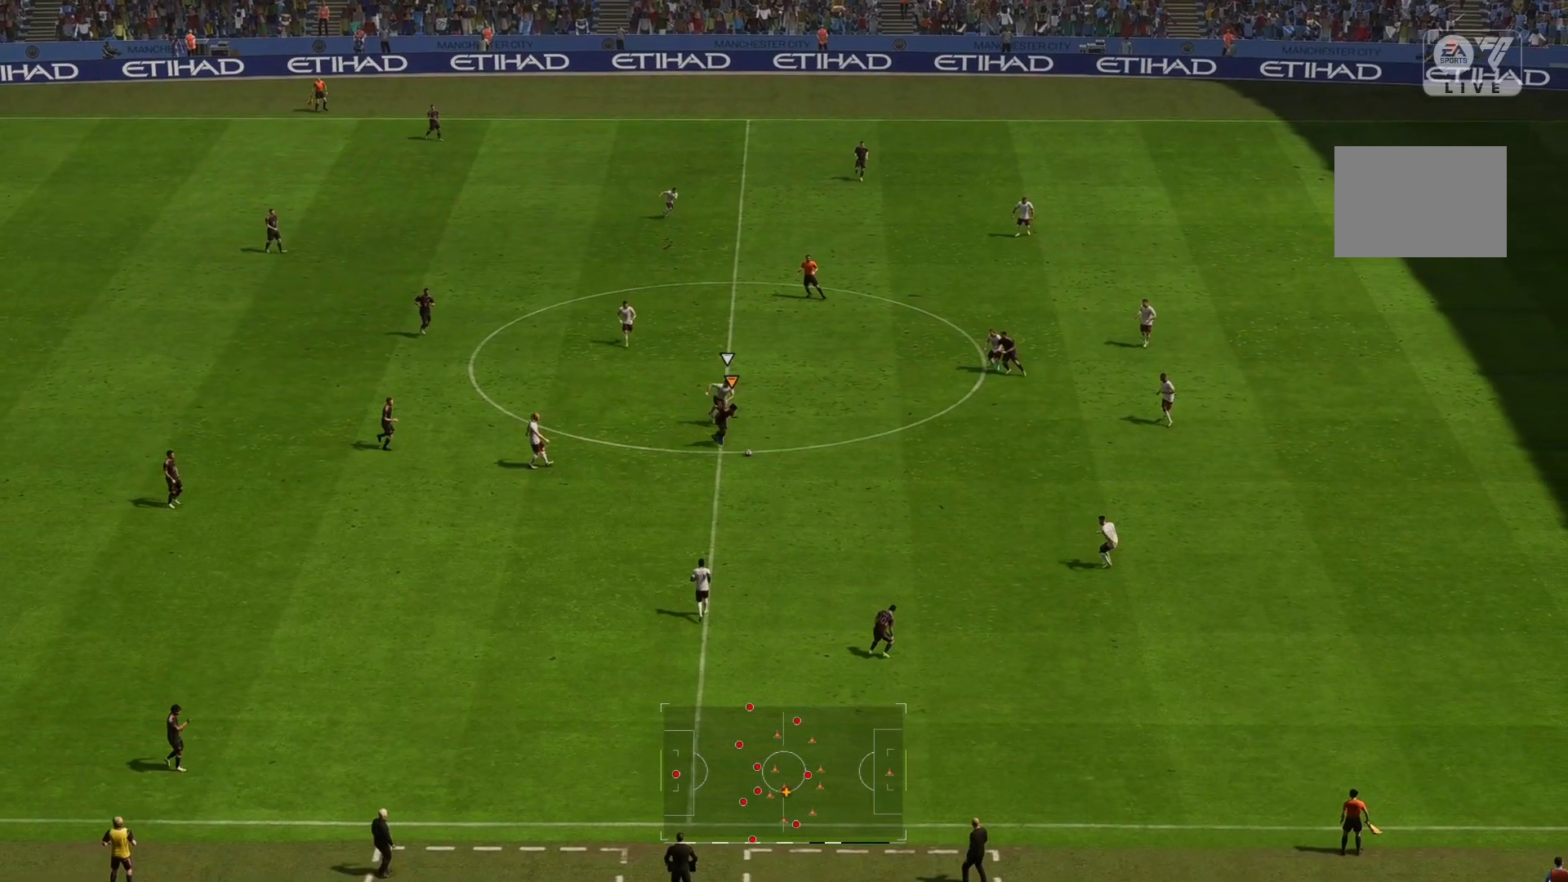
{"buttons": [], "left_stick": "right", "events": [[17, "R2", "up"]]}
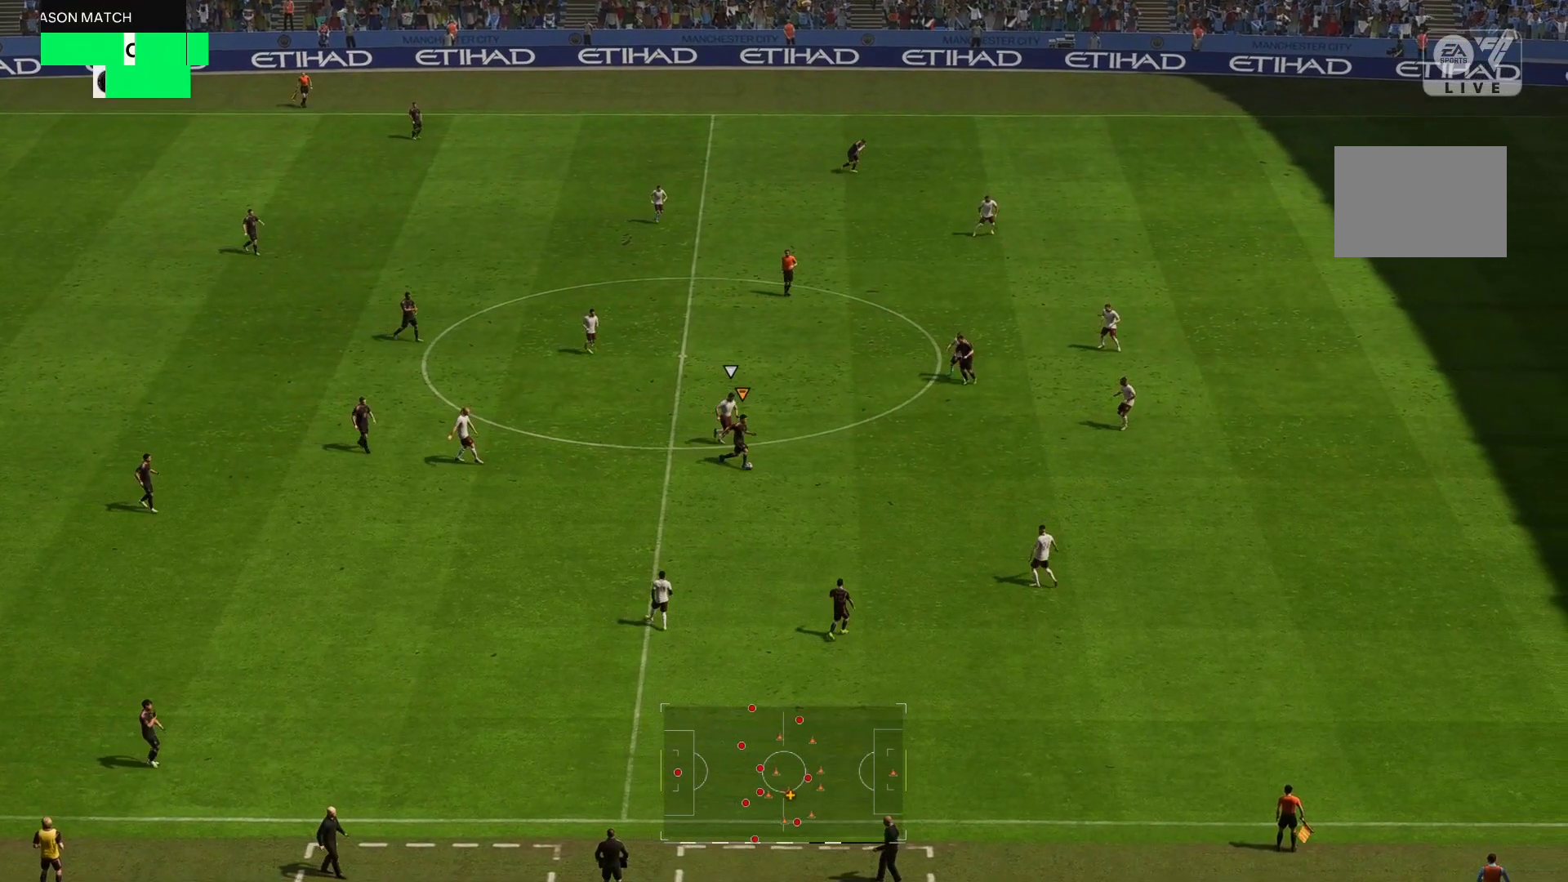
{"buttons": [], "left_stick": "down-right", "events": [[267, "R2", "down"], [317, "left_stick", "down-right"], [450, "R2", "up"]]}
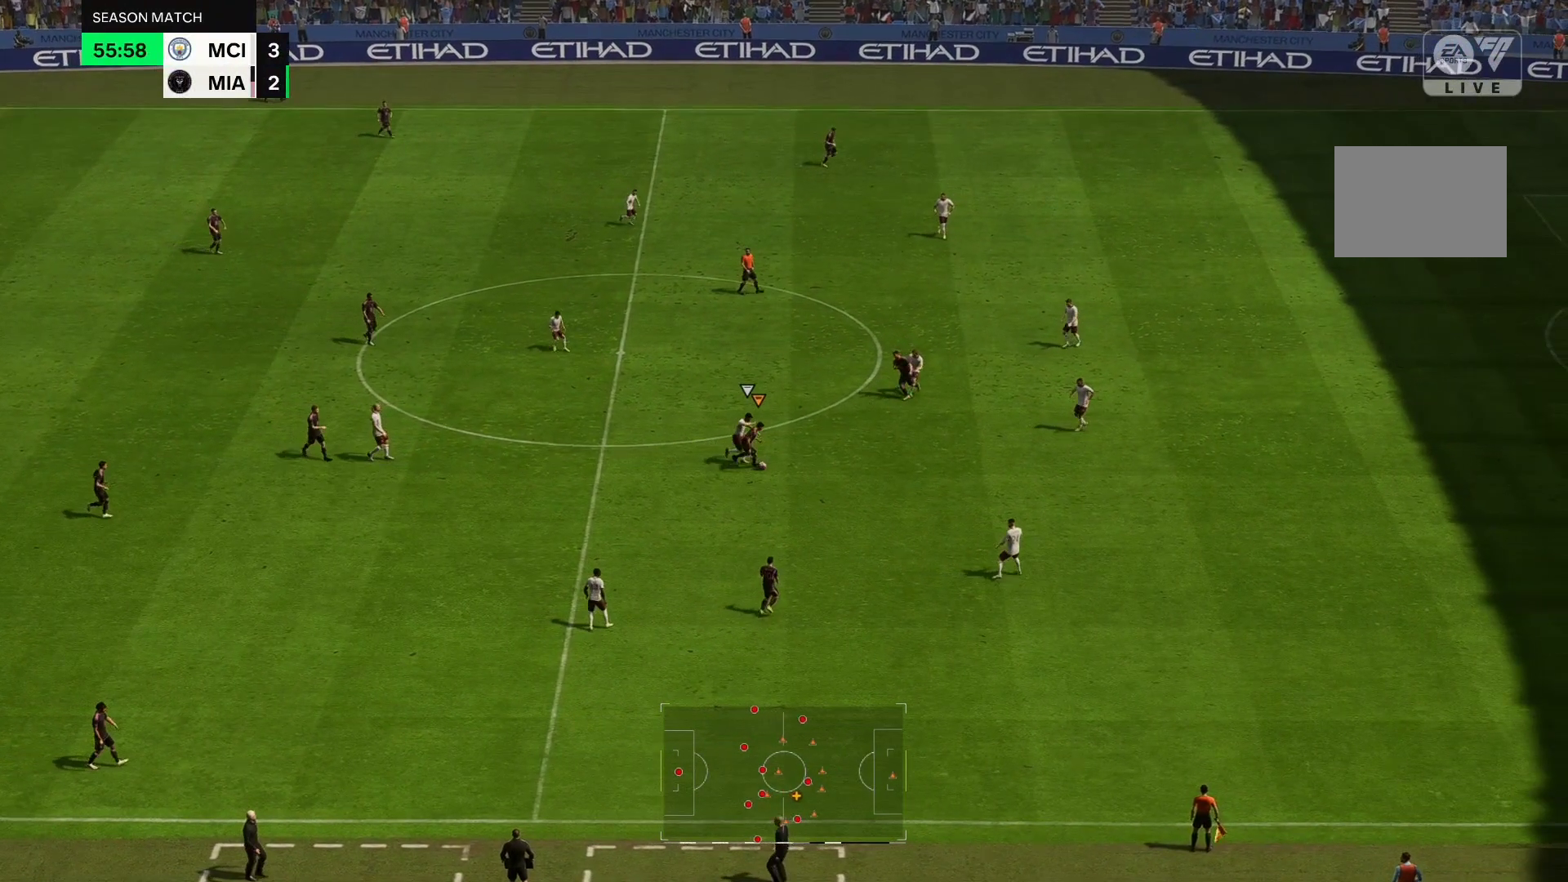
{"buttons": [], "left_stick": "down", "events": [[267, "left_stick", "down"]]}
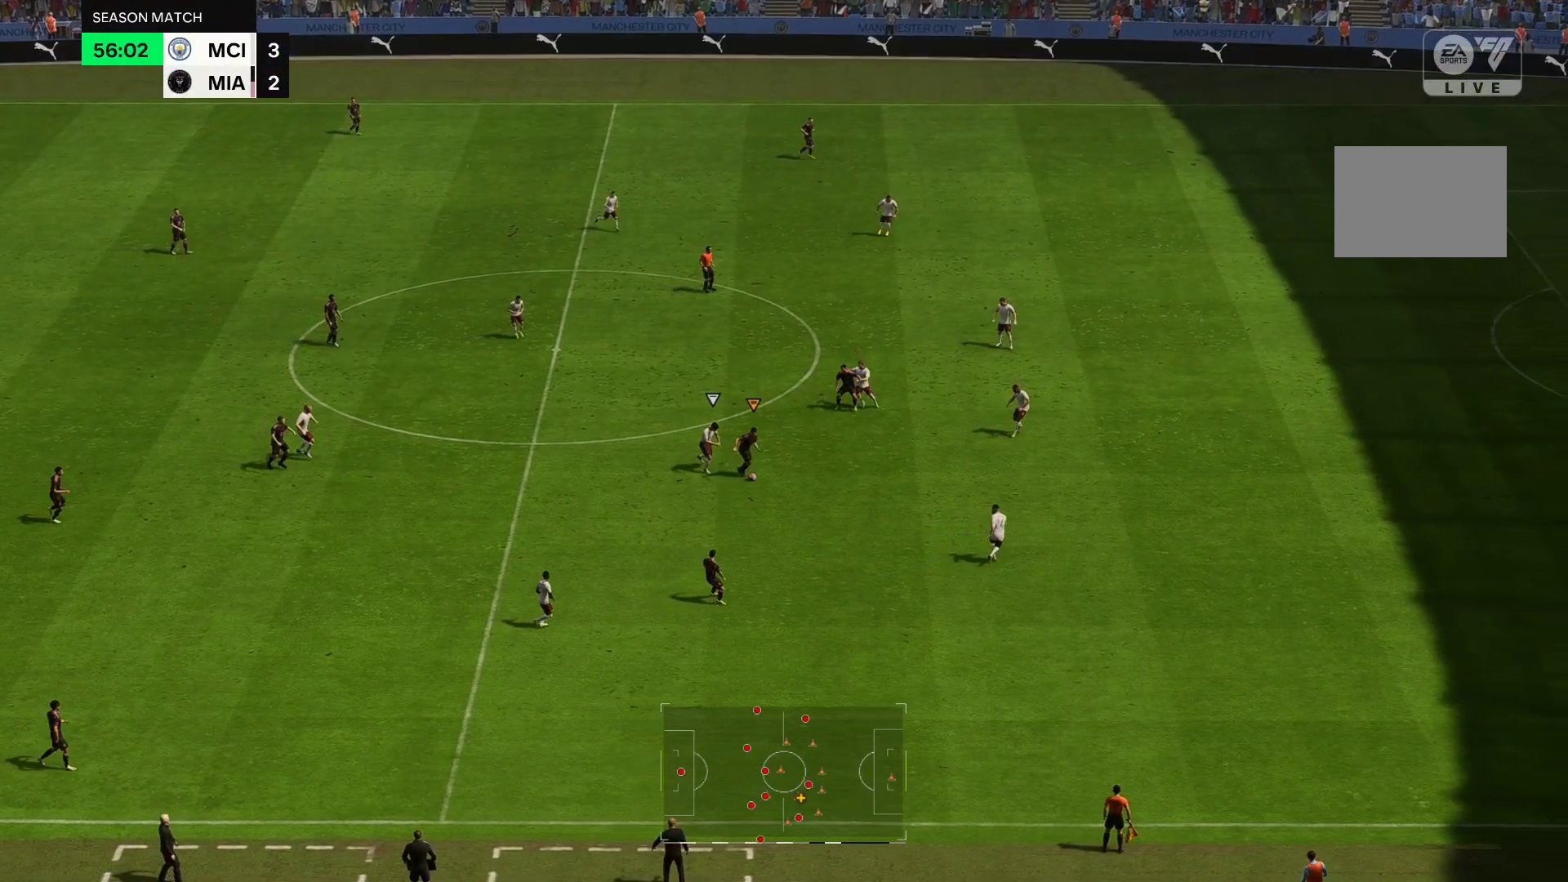
{"buttons": ["R2"], "left_stick": "down-right", "events": [[333, "left_stick", "down-right"], [450, "R2", "down"]]}
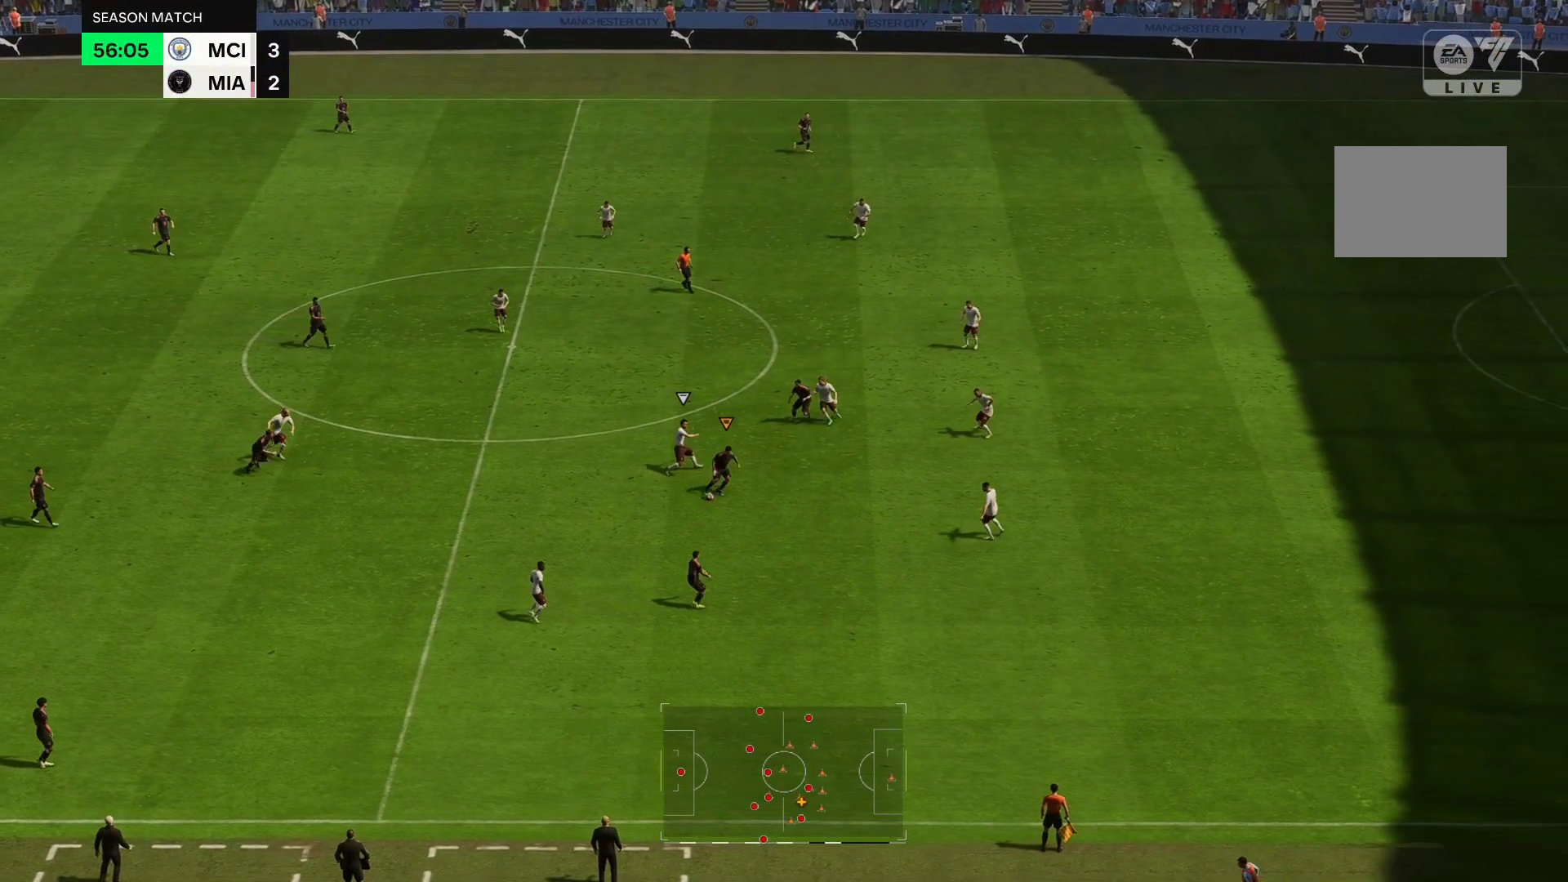
{"buttons": [], "left_stick": "right", "events": [[333, "left_stick", "right"], [450, "R2", "up"]]}
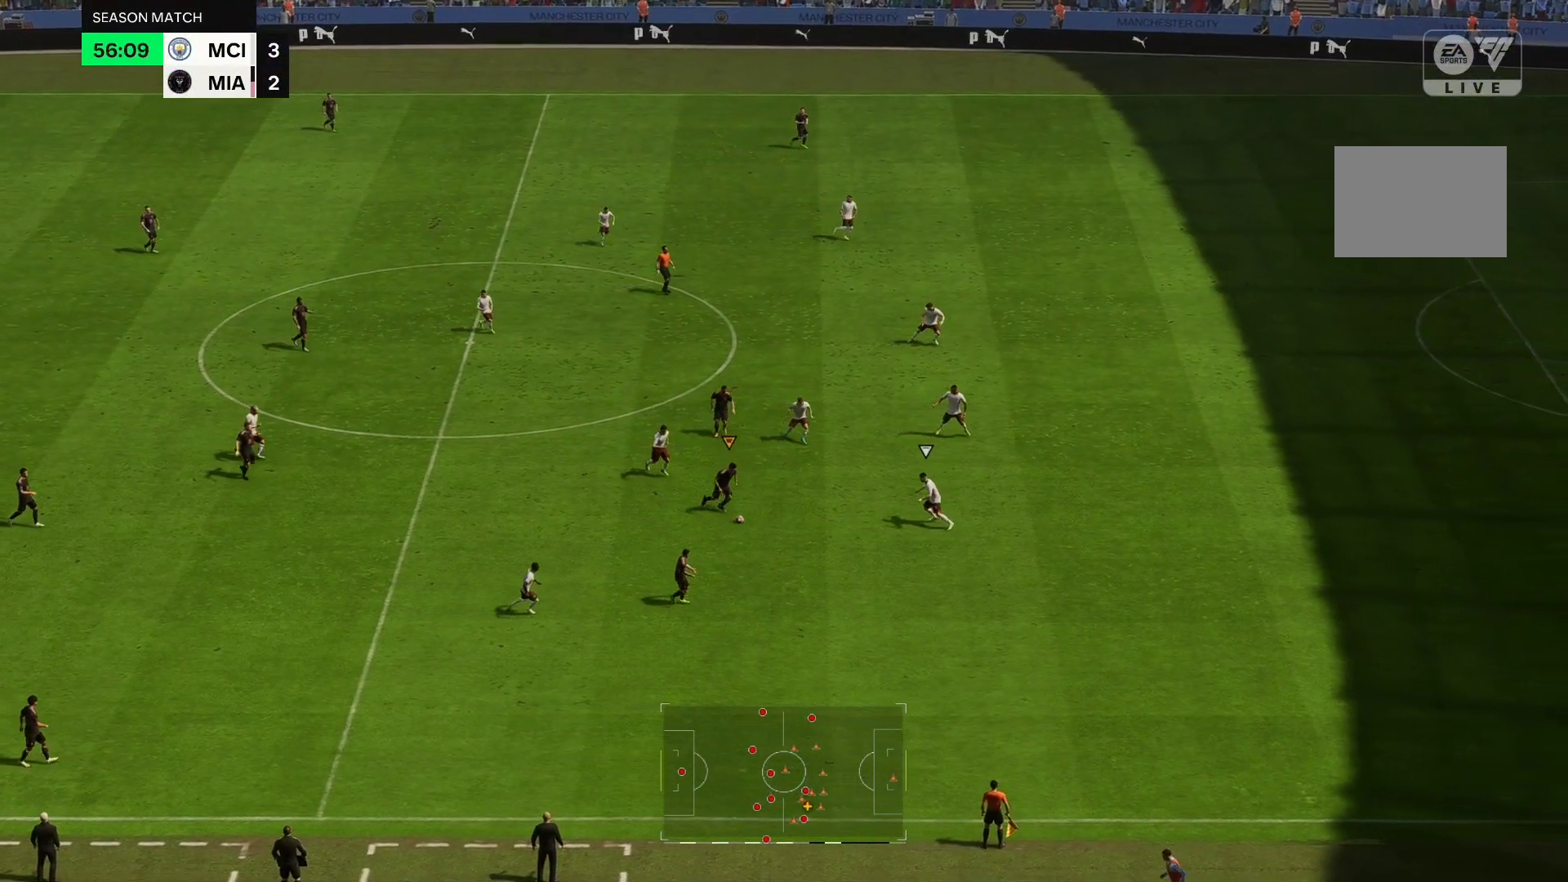
{"buttons": [], "left_stick": "down", "events": [[183, "left_stick", "down"]]}
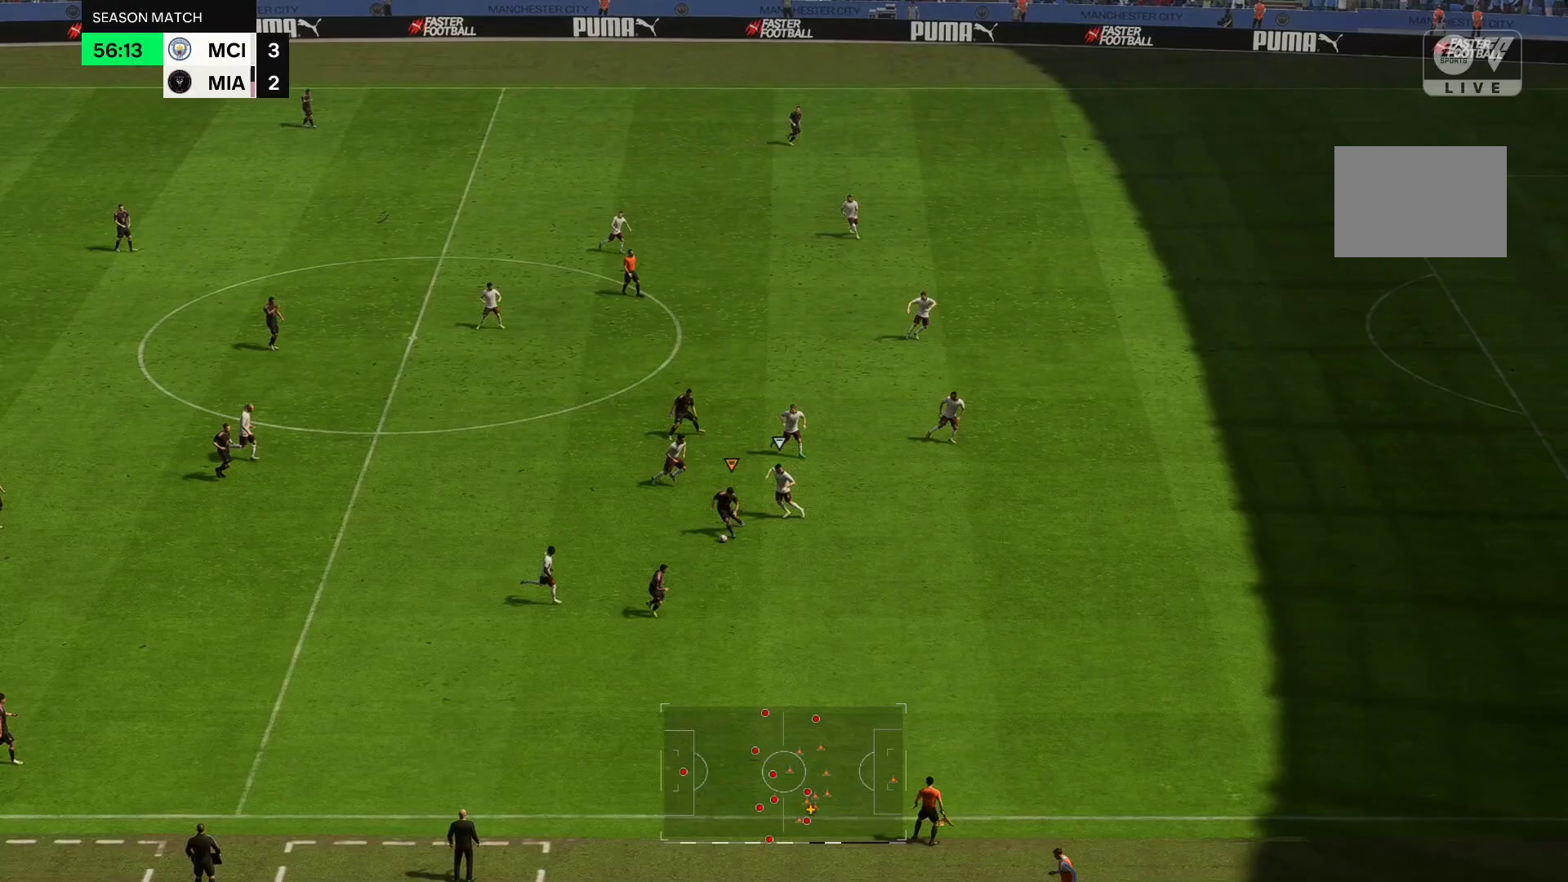
{"buttons": ["R2"], "left_stick": "right", "events": [[67, "R2", "down"], [383, "left_stick", "down-right"], [483, "left_stick", "right"]]}
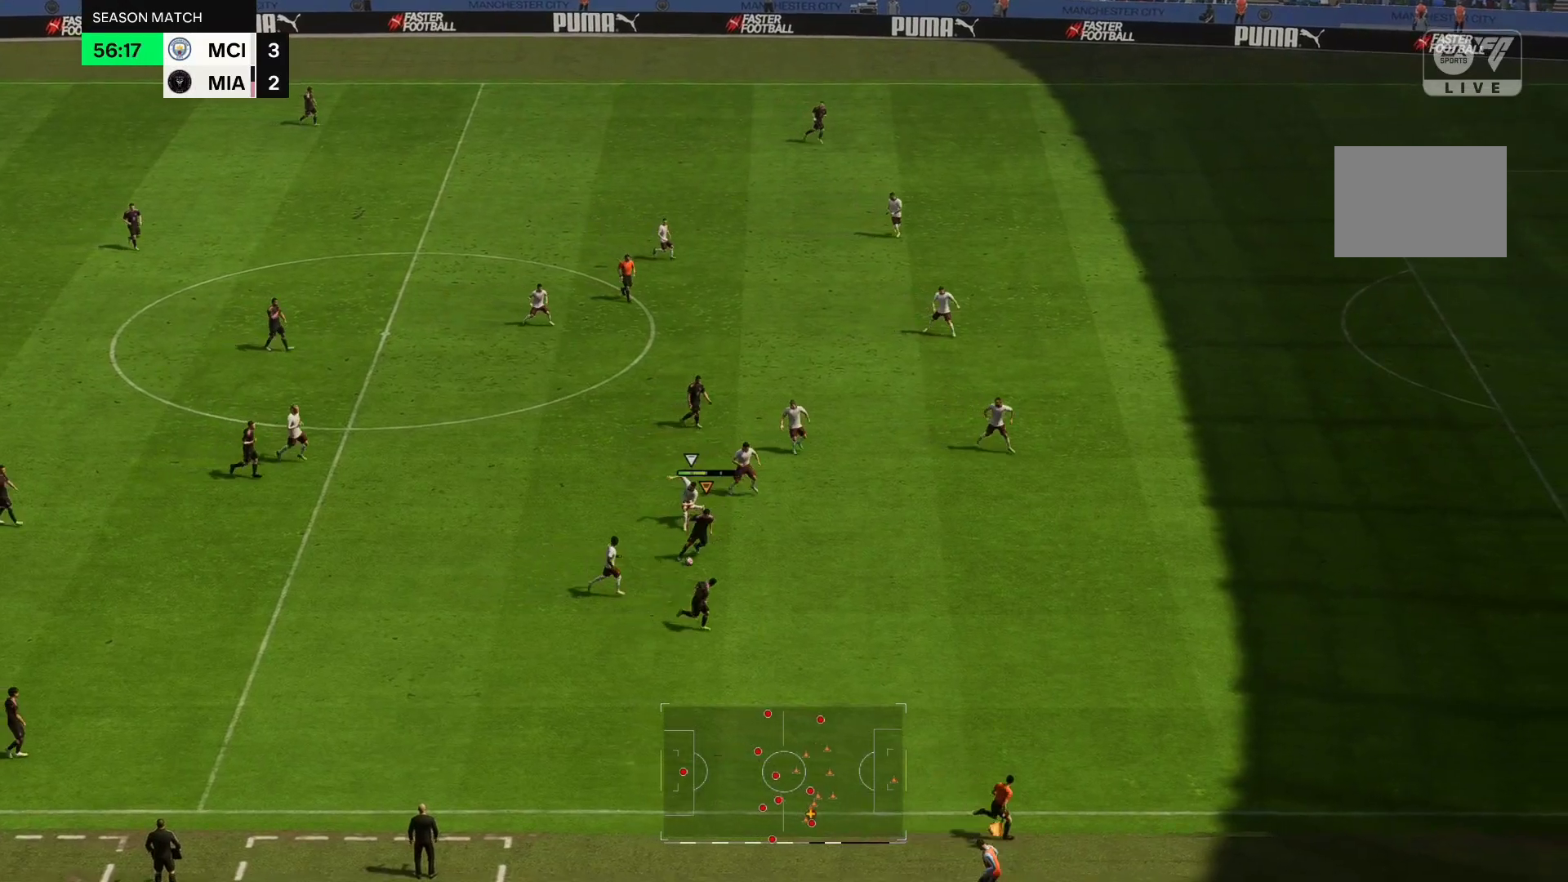
{"buttons": ["R2"], "left_stick": "right", "events": []}
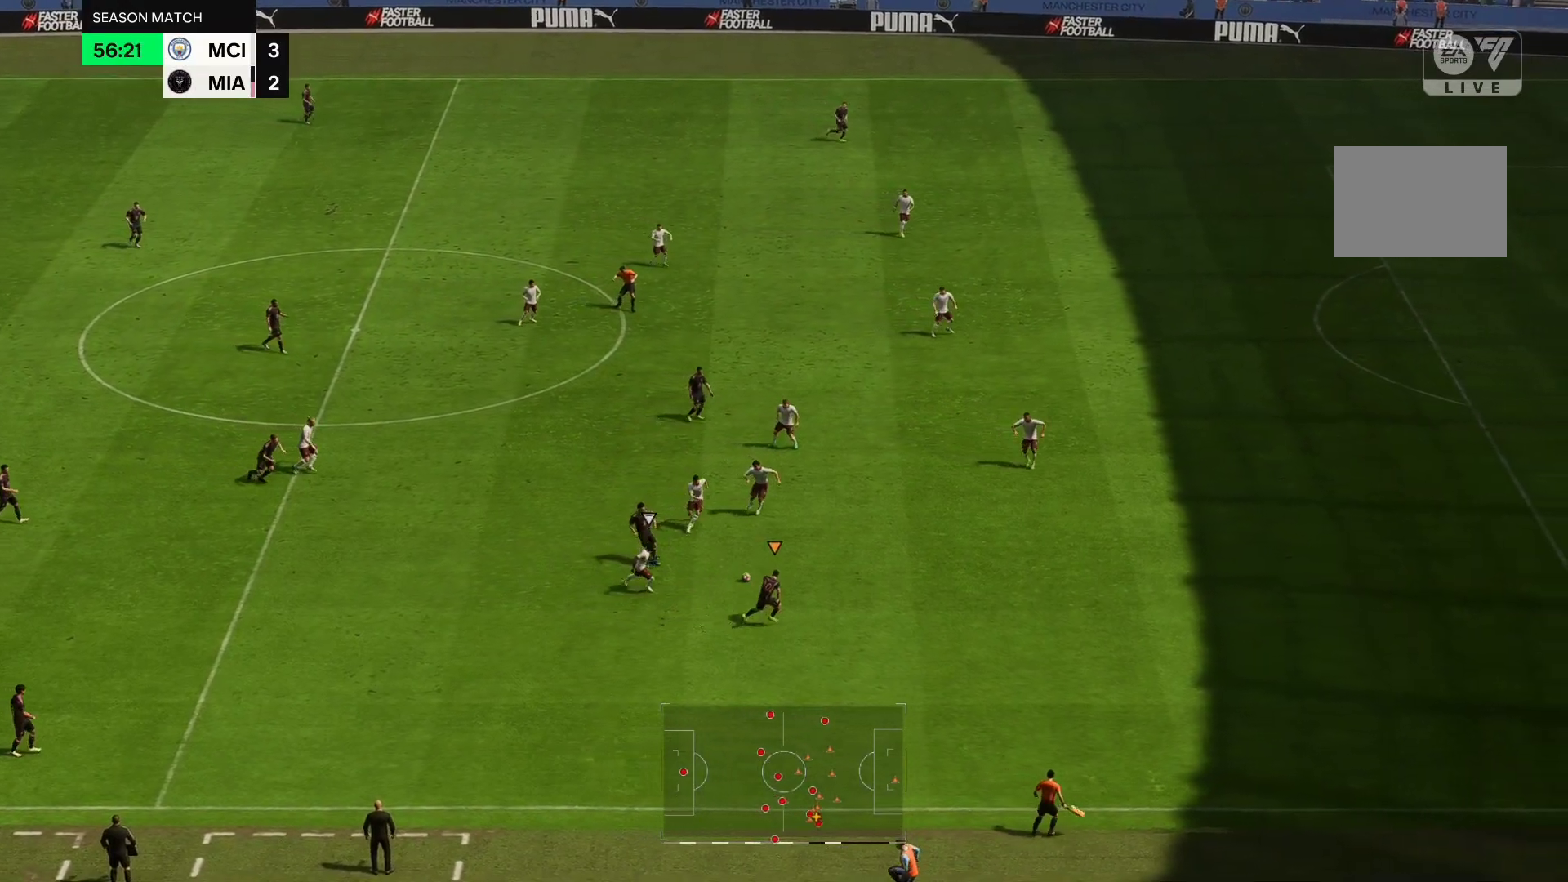
{"buttons": ["R2"], "left_stick": "right", "events": []}
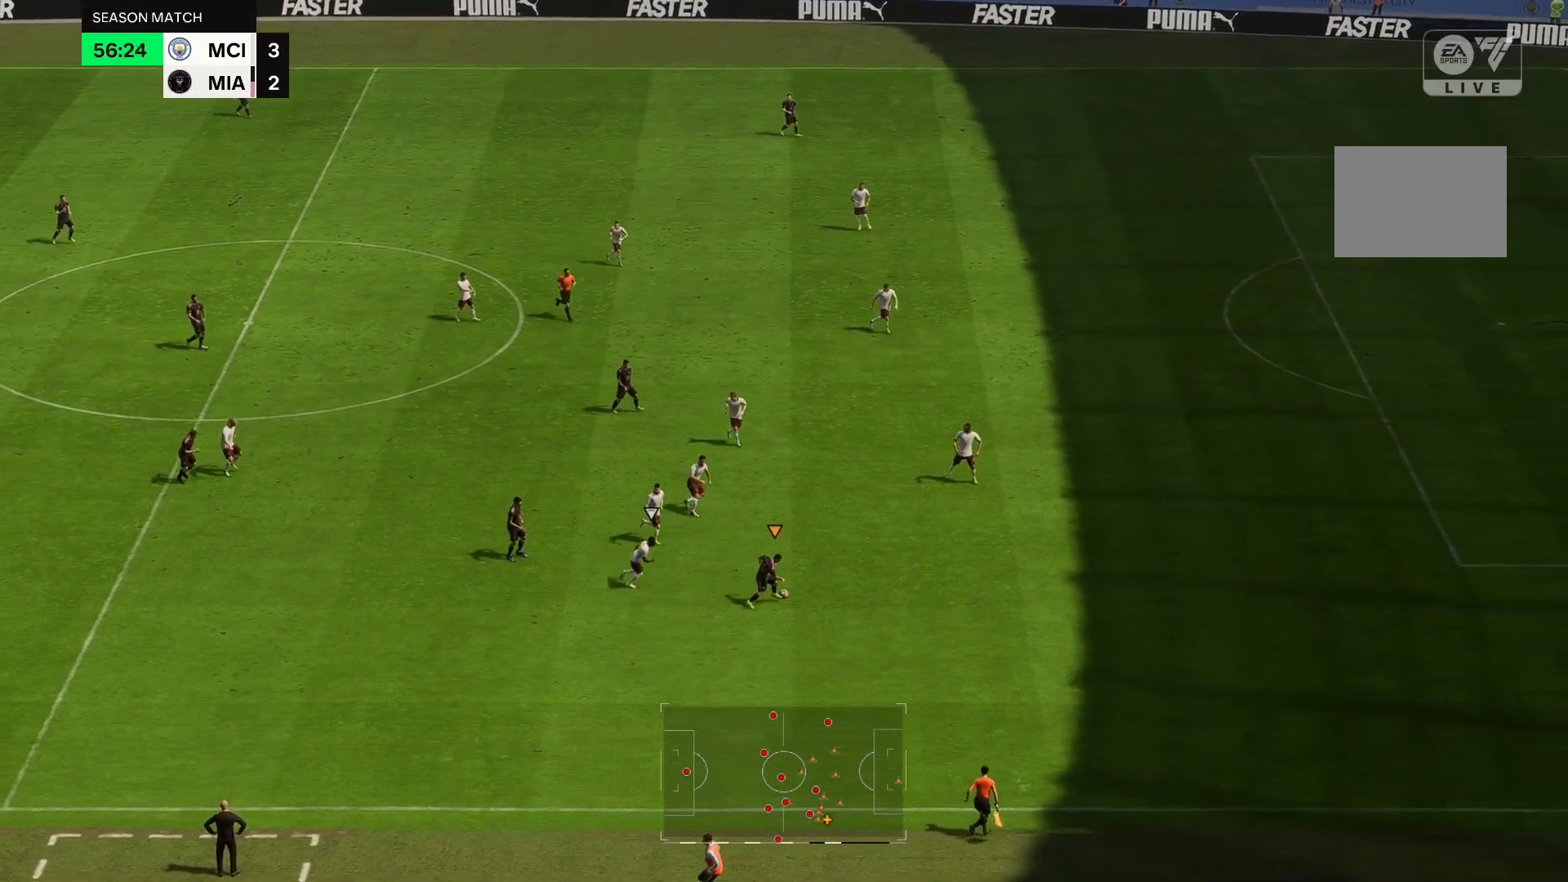
{"buttons": ["R2"], "left_stick": "right", "events": []}
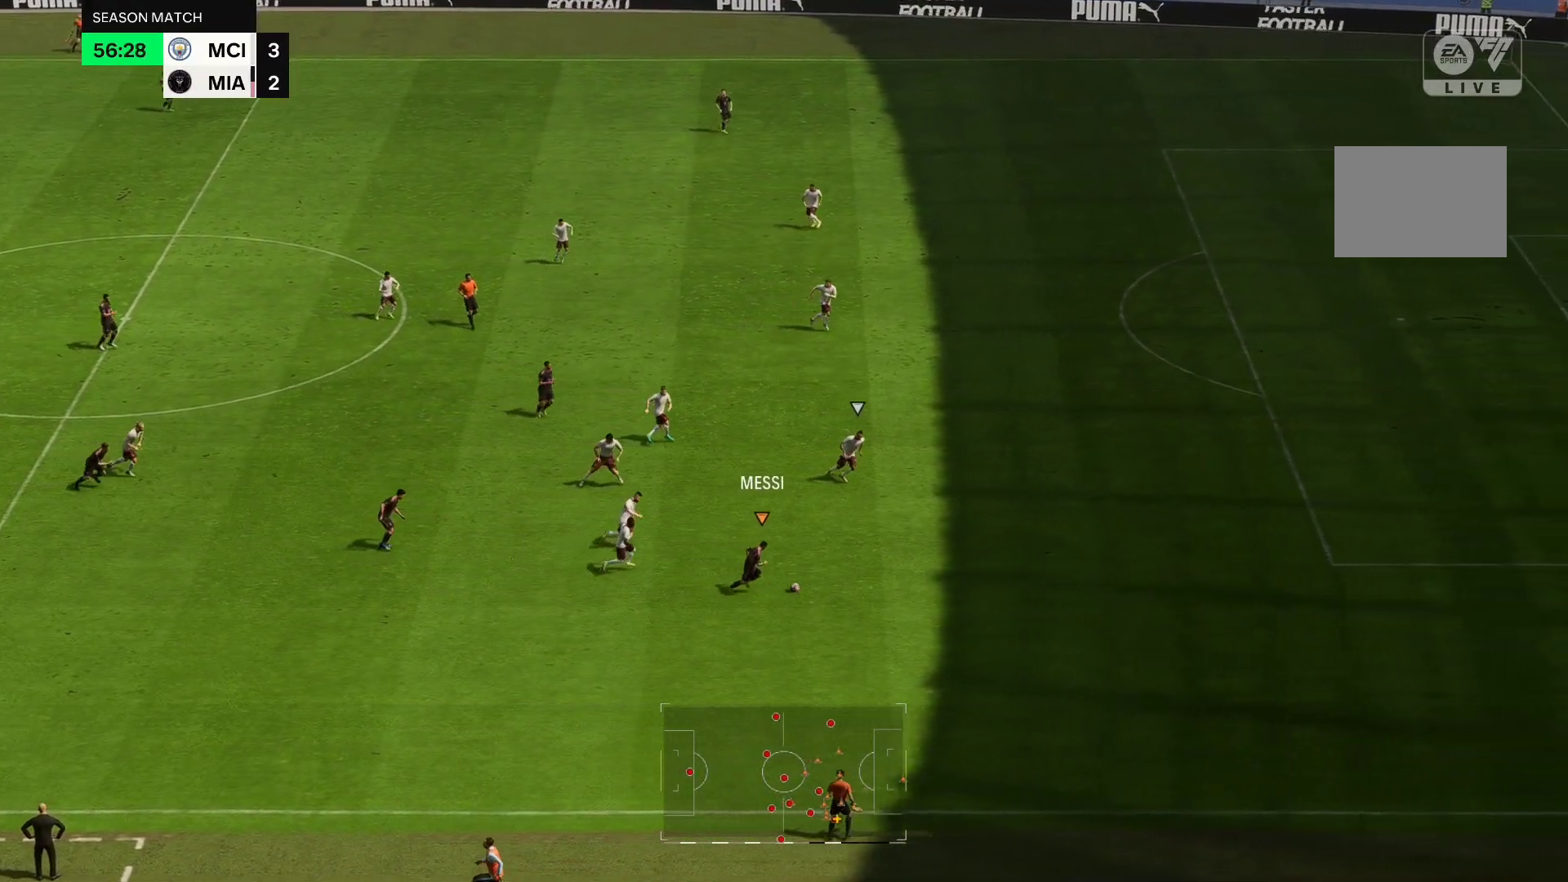
{"buttons": ["R2"], "left_stick": "right", "events": []}
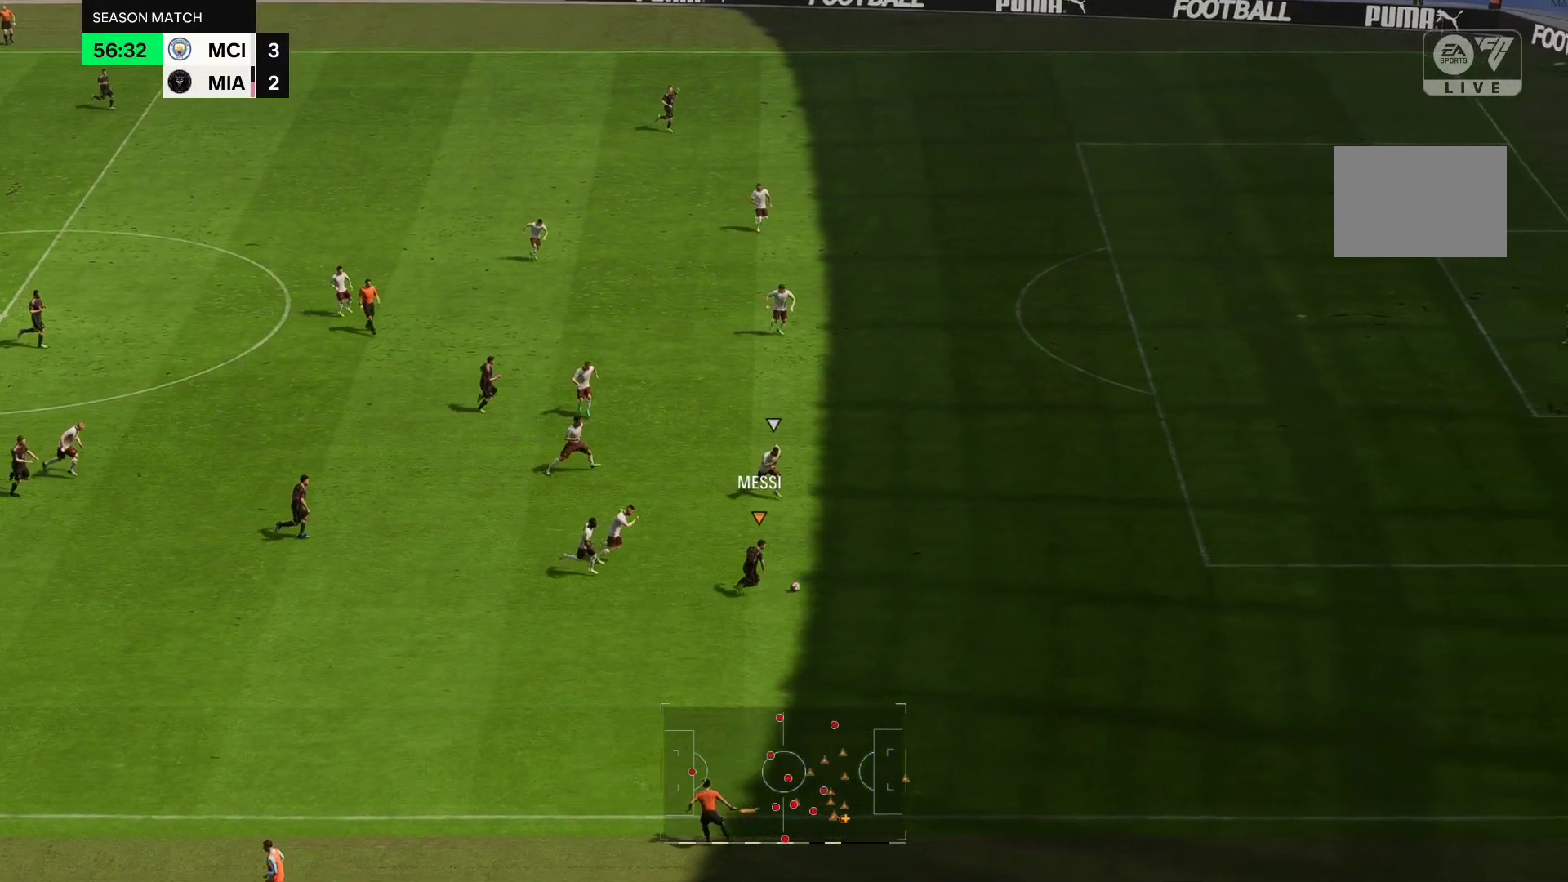
{"buttons": ["R2"], "left_stick": "up-right", "events": [[417, "left_stick", "up-right"]]}
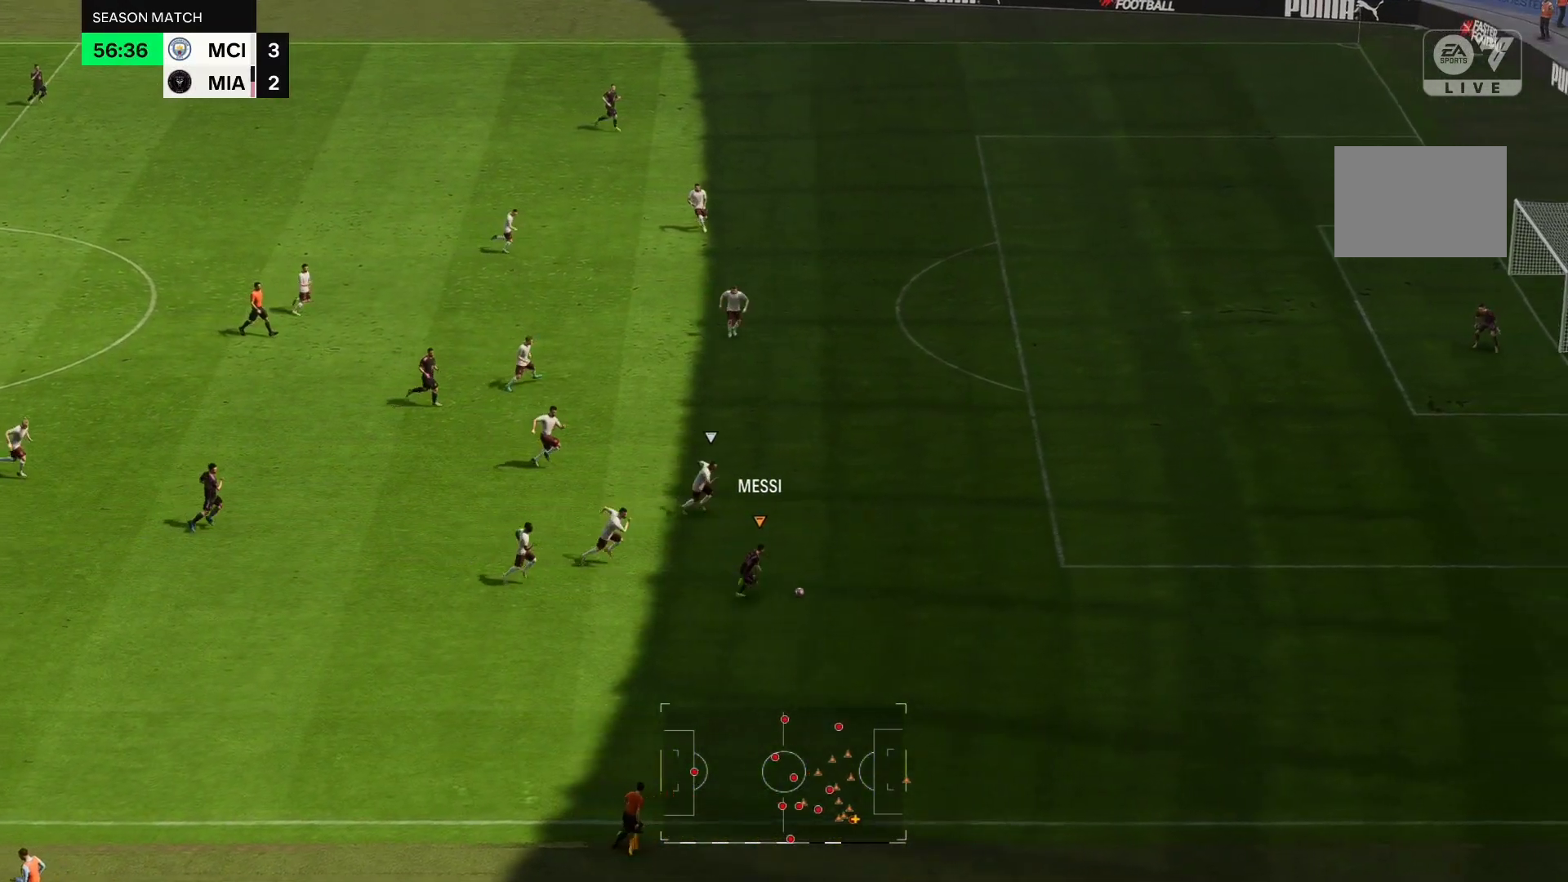
{"buttons": ["R2"], "left_stick": "up-right", "events": []}
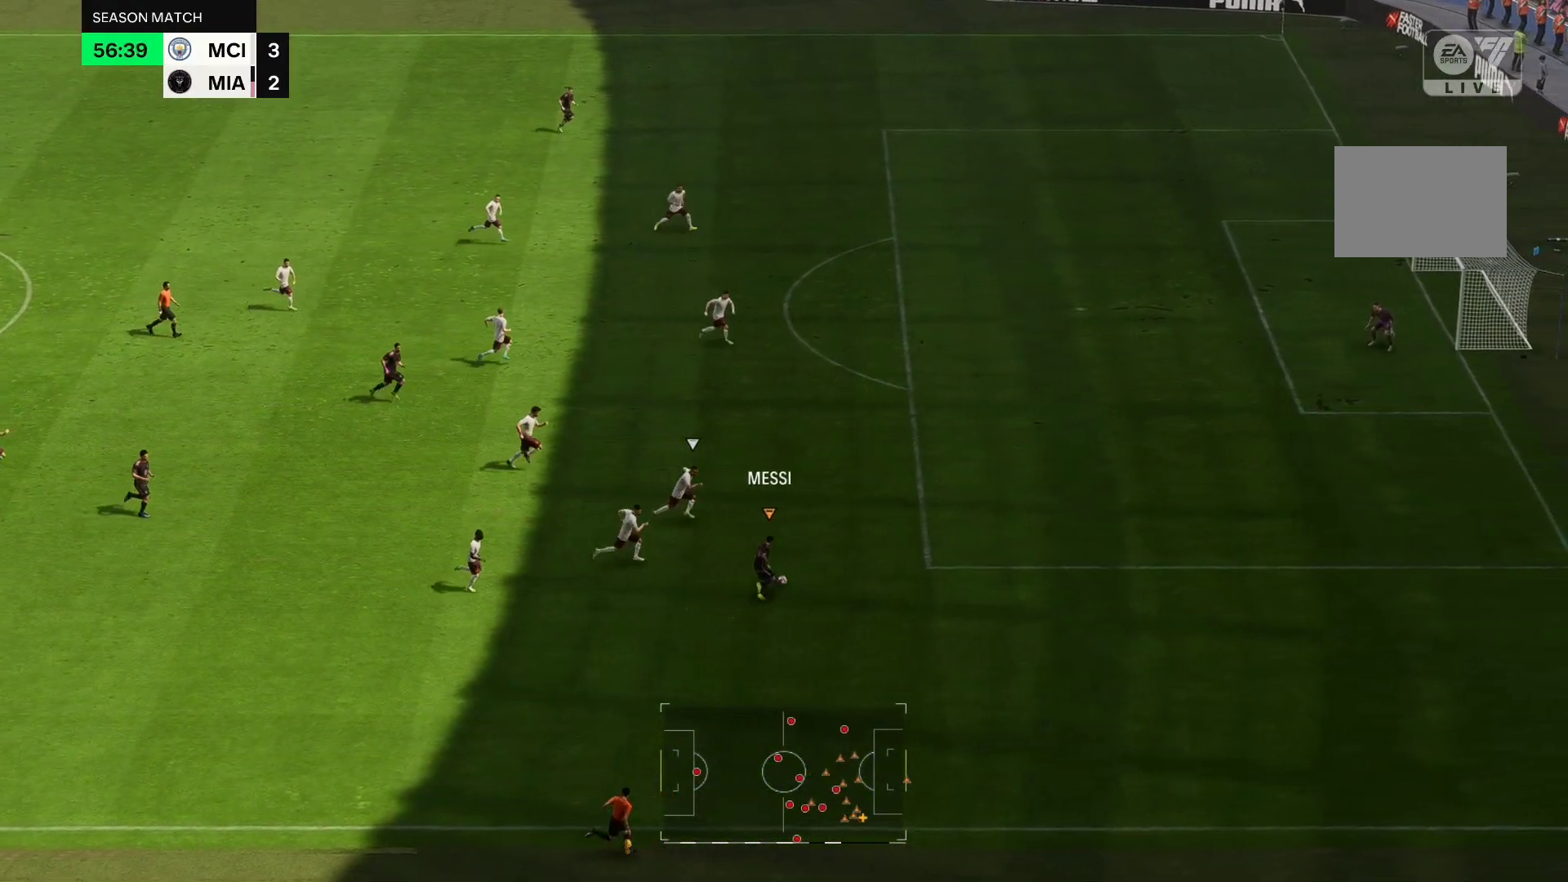
{"buttons": ["R2"], "left_stick": "up-right", "events": []}
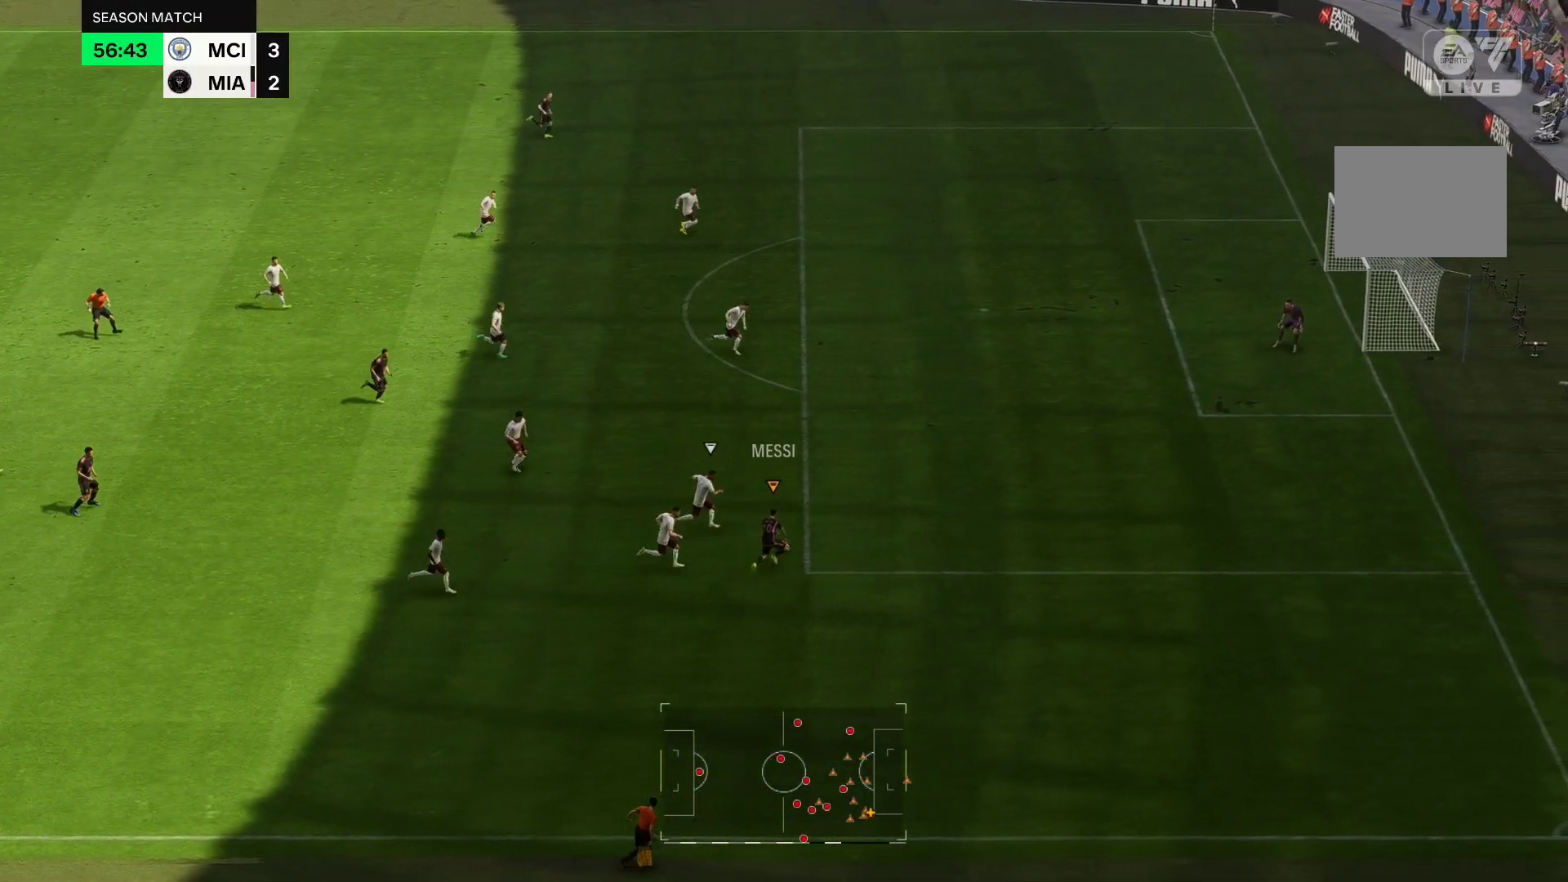
{"buttons": ["R2"], "left_stick": "up-right", "events": []}
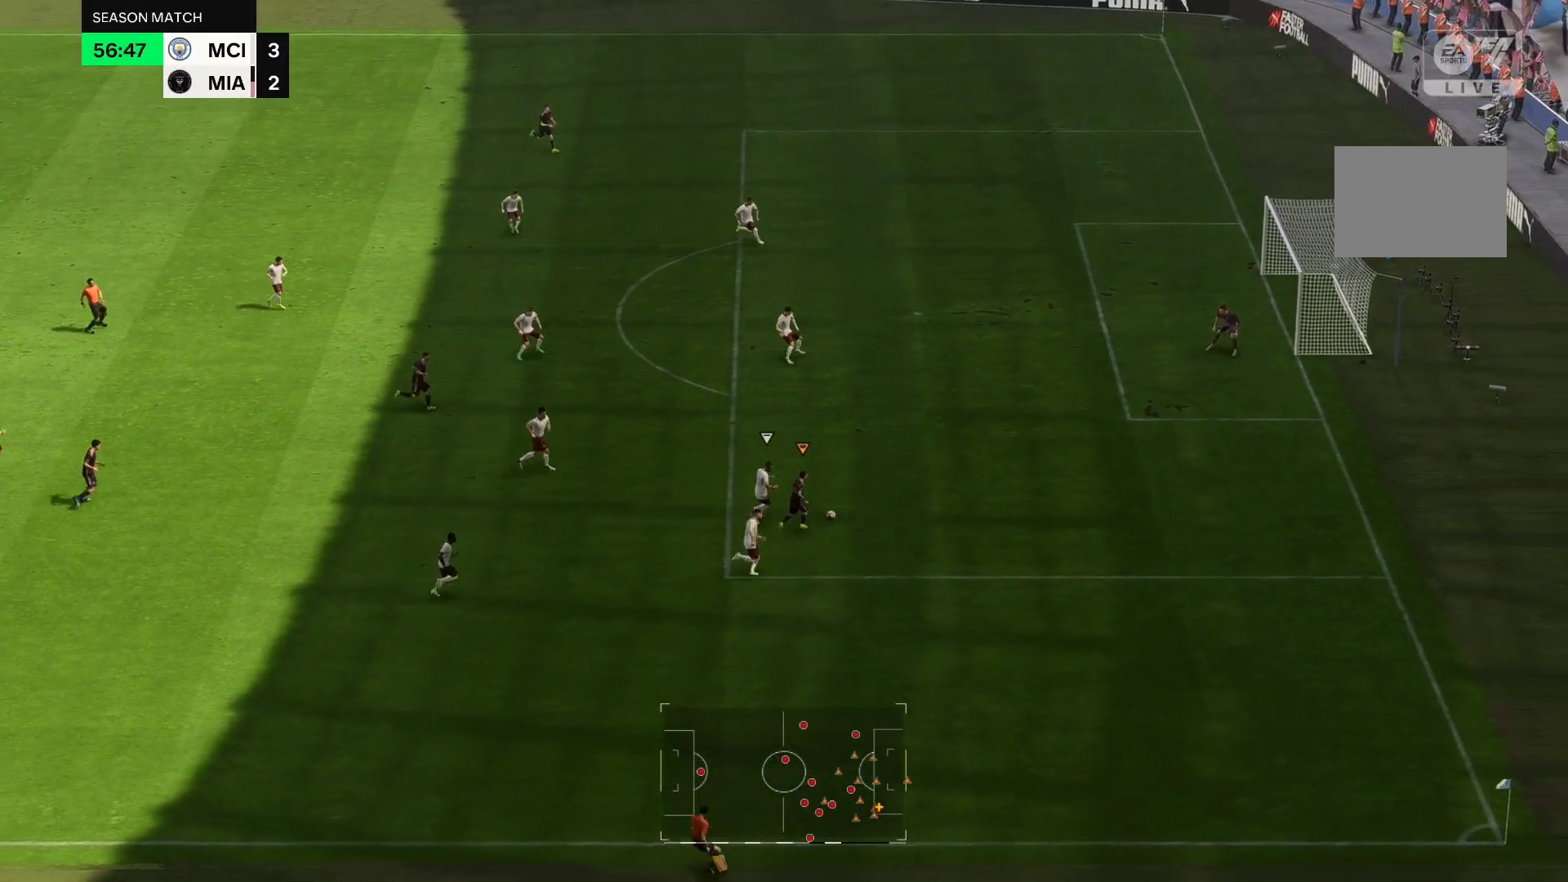
{"buttons": [], "left_stick": "up-right", "events": [[133, "R2", "up"]]}
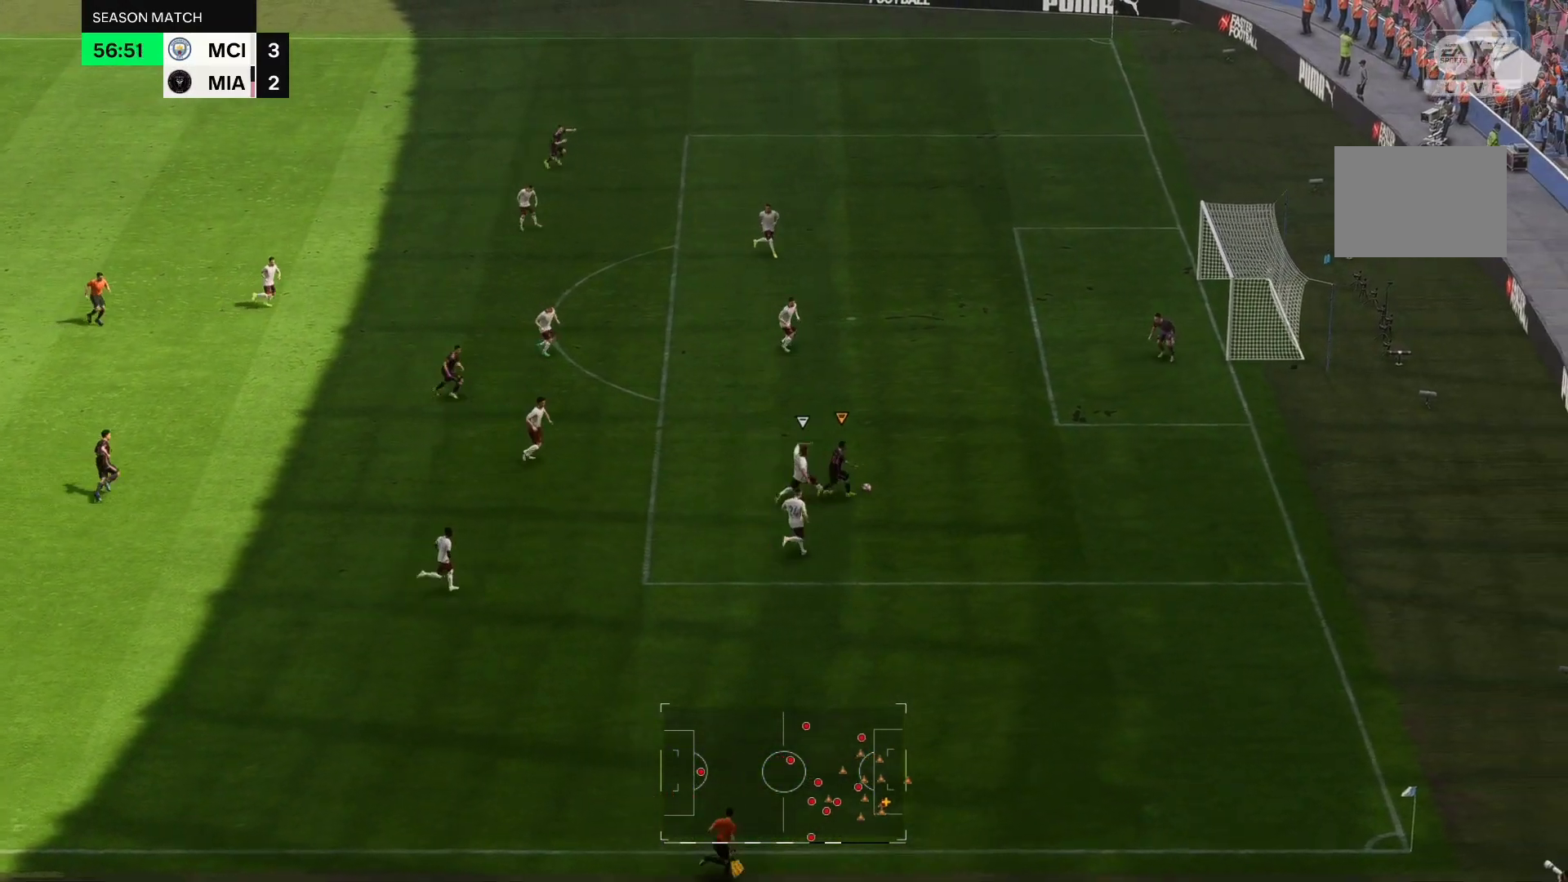
{"buttons": [], "left_stick": "up-left", "events": [[33, "left_stick", "up-left"]]}
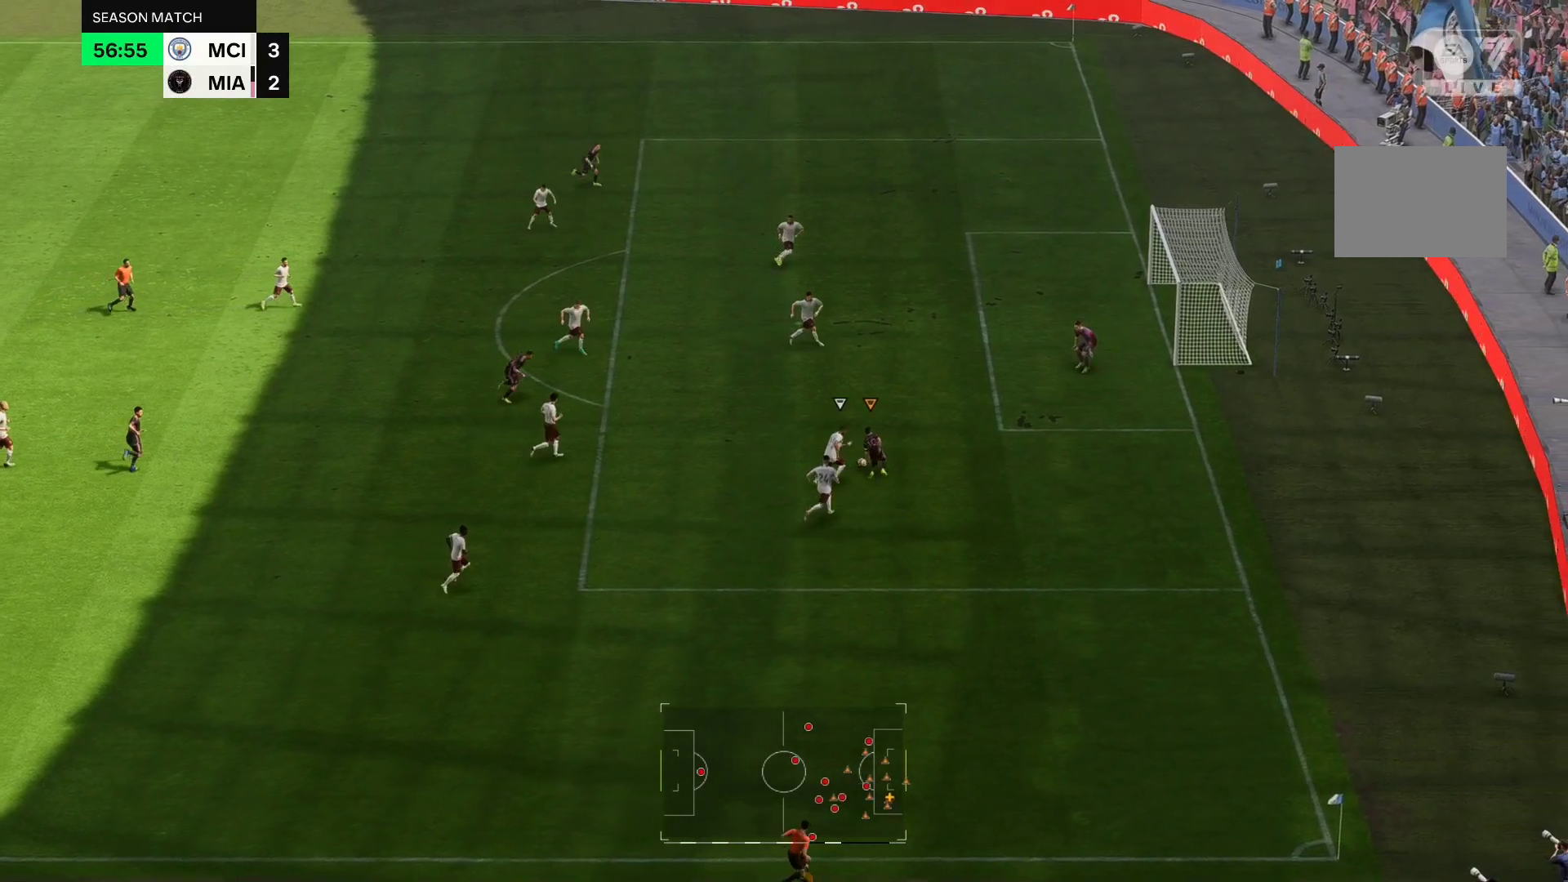
{"buttons": [], "left_stick": "up-left", "events": []}
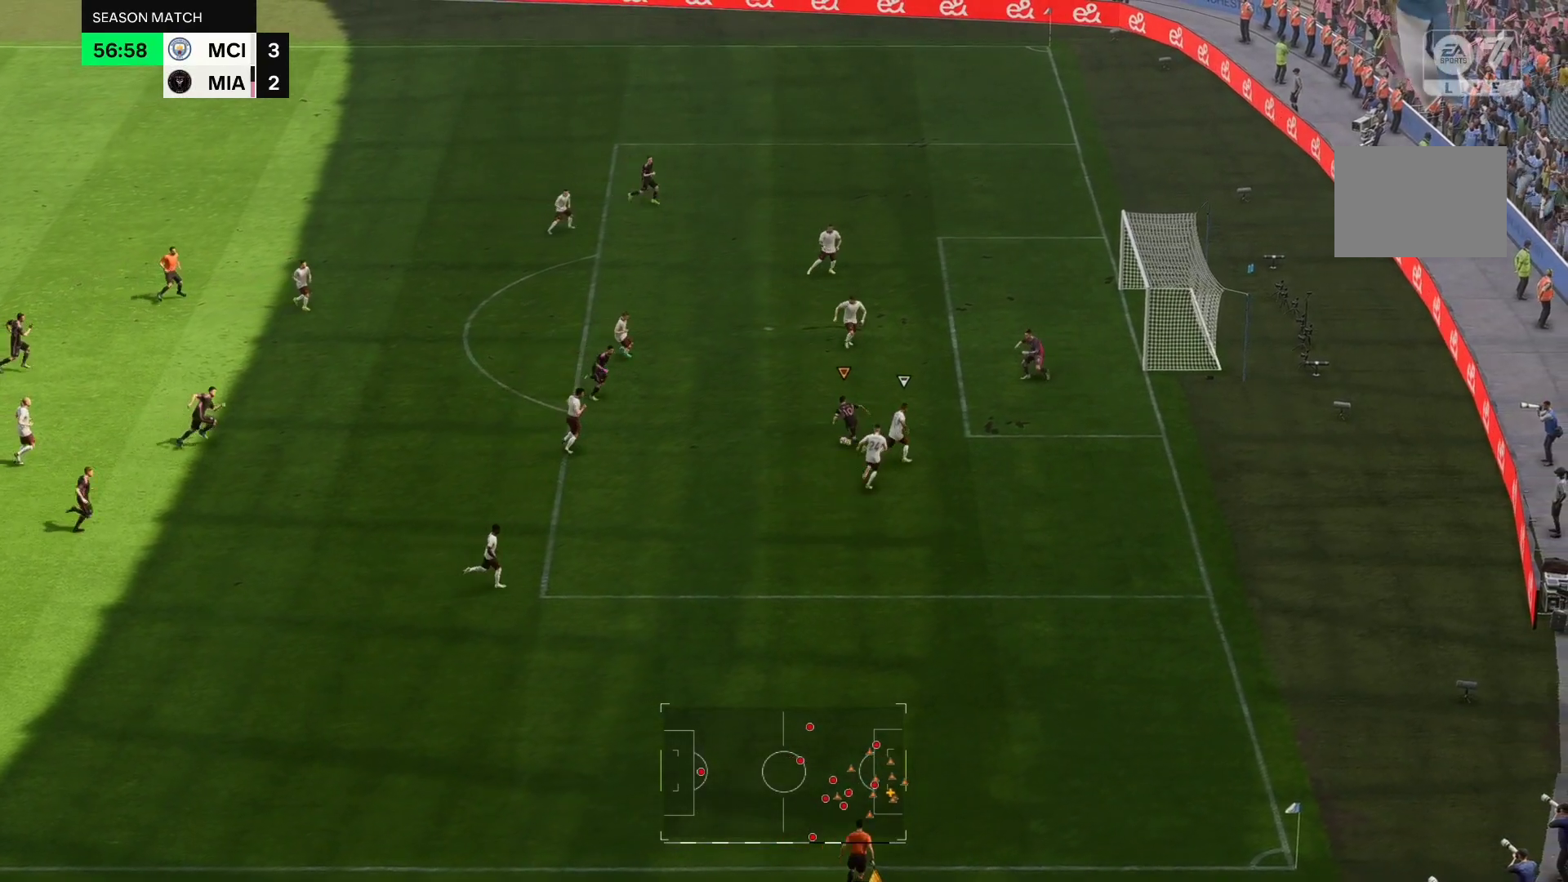
{"buttons": [], "left_stick": "center", "events": [[250, "left_stick", "up-right"], [500, "left_stick", "center"]]}
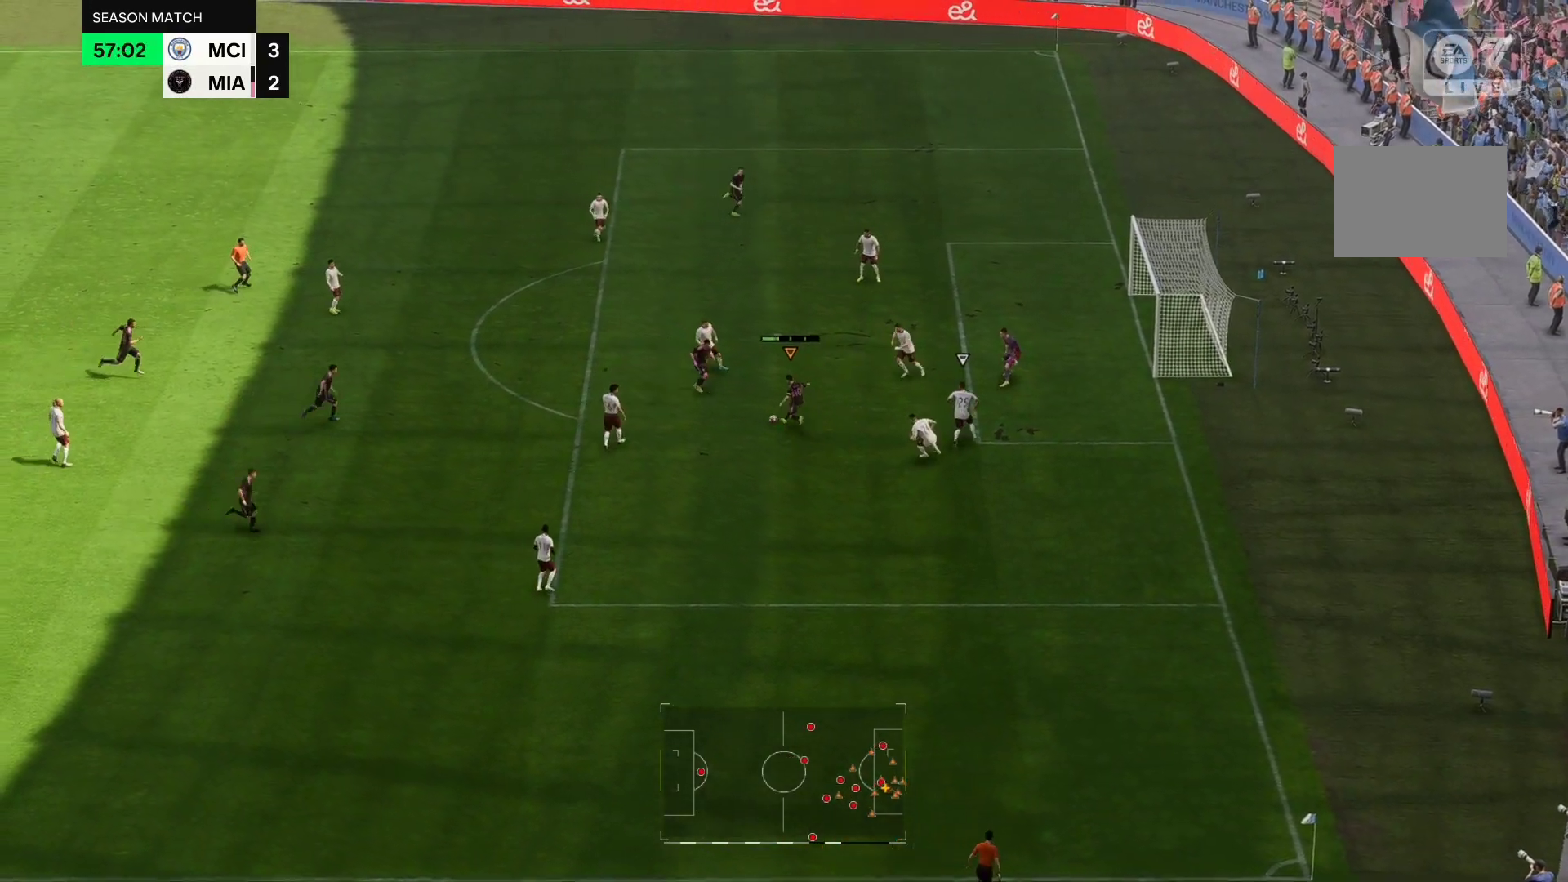
{"buttons": [], "left_stick": "up-right", "events": [[67, "left_stick", "up-right"]]}
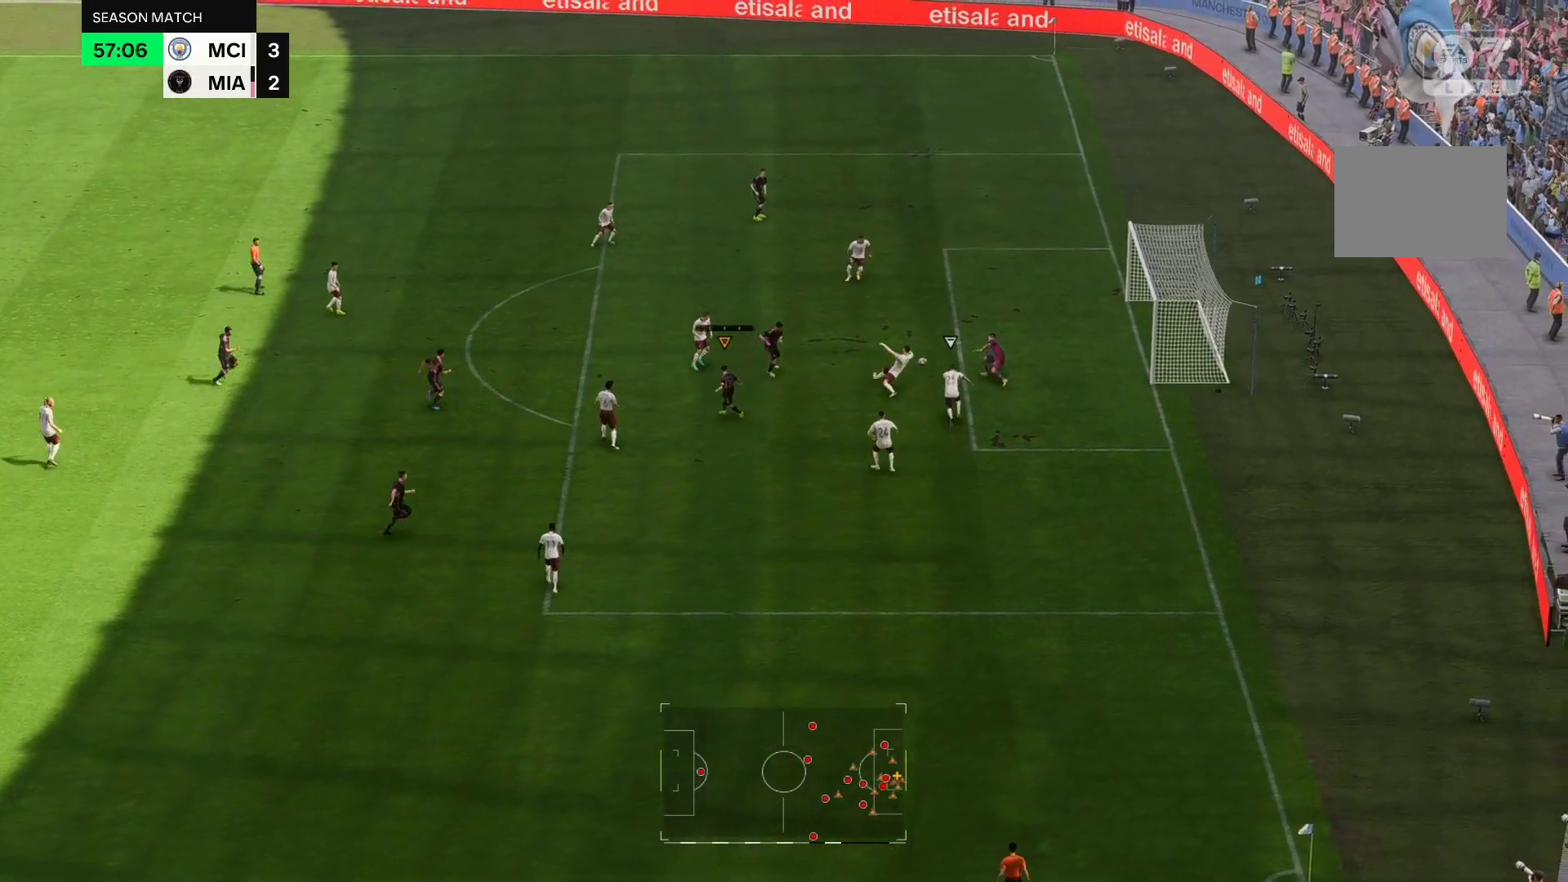
{"buttons": [], "left_stick": "right", "events": [[283, "left_stick", "right"]]}
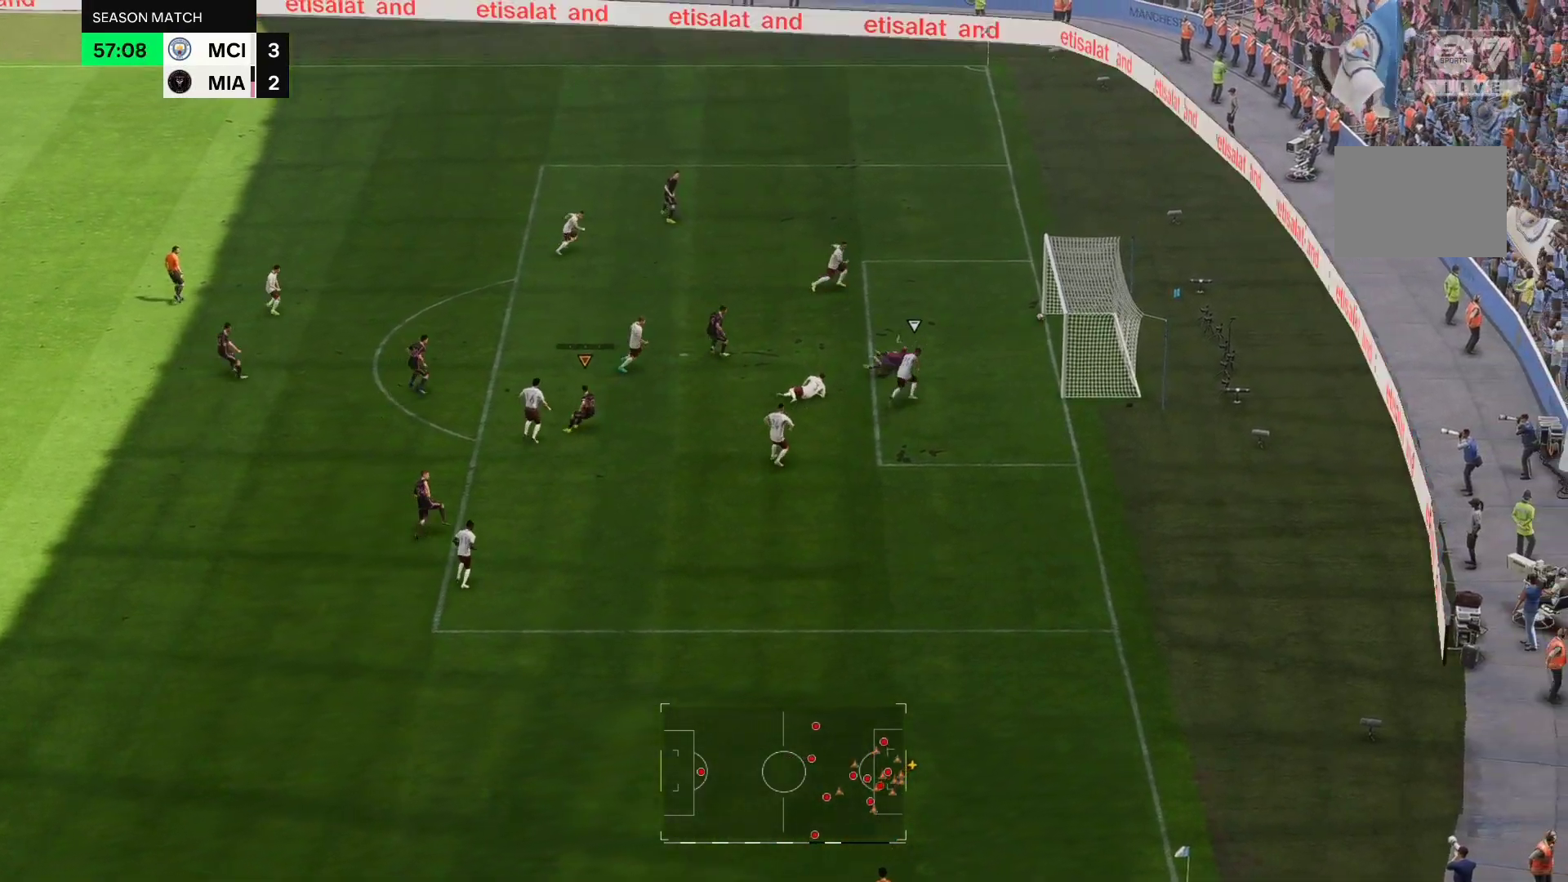
{"buttons": [], "left_stick": "center", "events": [[400, "left_stick", "center"]]}